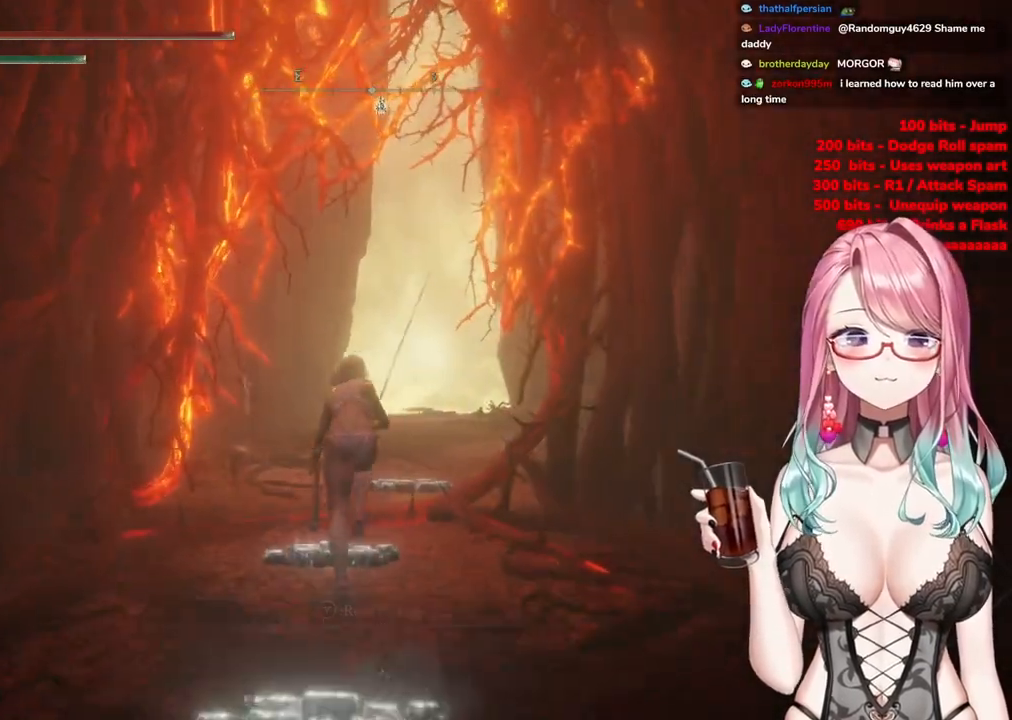
Gameplay with a controller (PlayStation layout); each line is a JSON object with the inputs held at the frame after it. "events" lists button and stick changes between this image and that frame as [ms after this image, input, new state], when the widget could be followed in between.
{"buttons": ["CIRCLE"], "left_stick": "up", "right_stick": "center", "events": []}
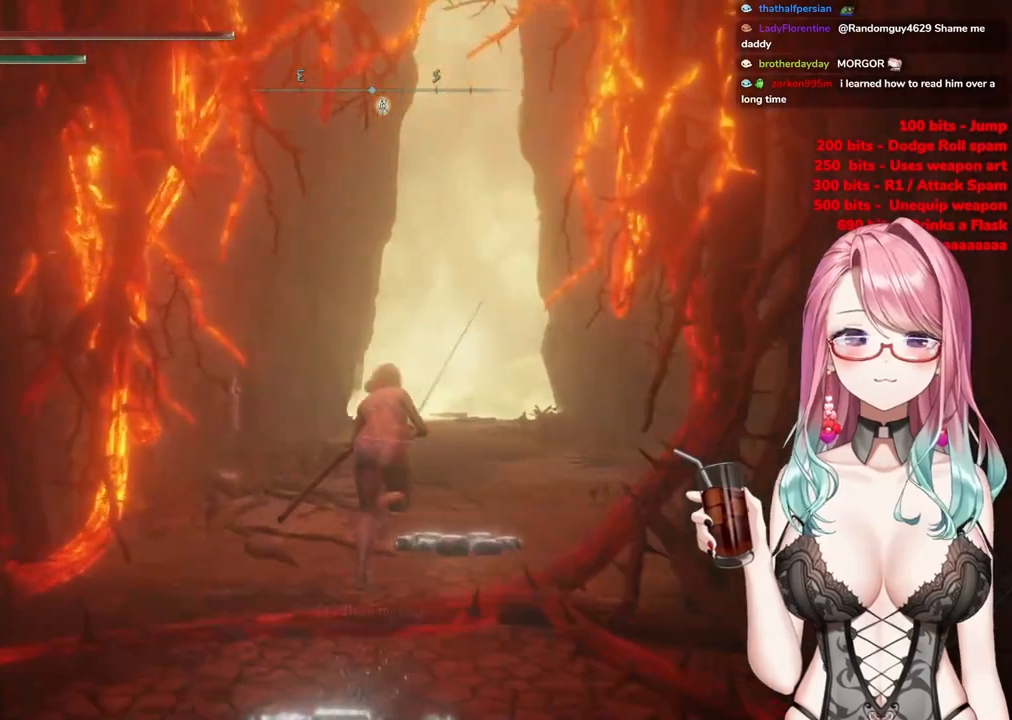
{"buttons": ["CIRCLE"], "left_stick": "up", "right_stick": "center", "events": []}
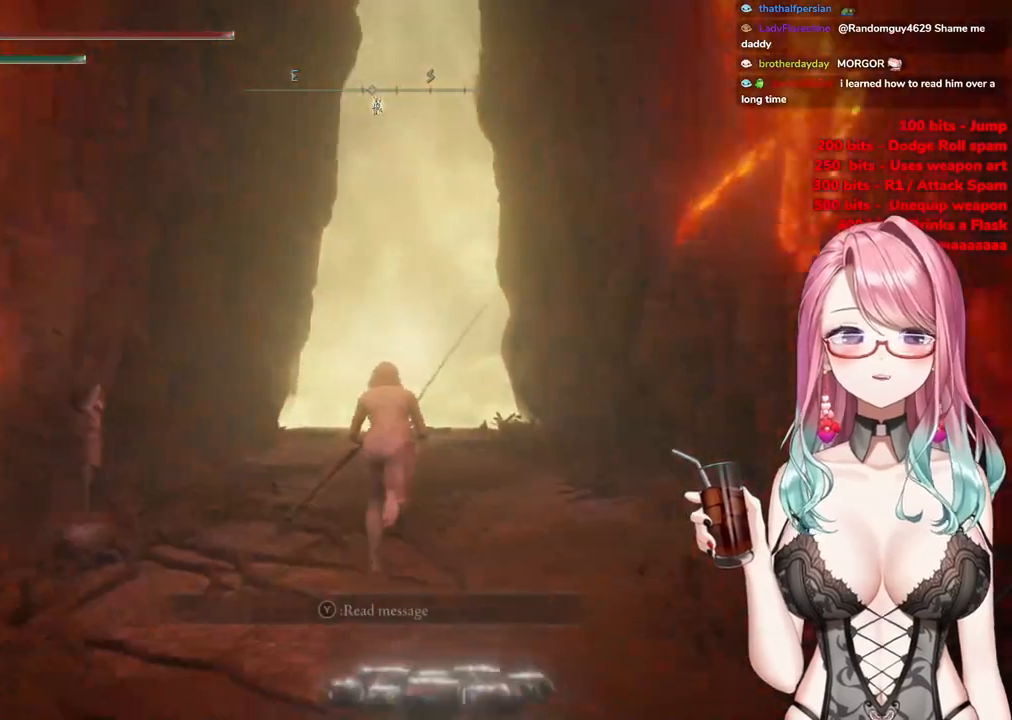
{"buttons": ["CIRCLE"], "left_stick": "up", "right_stick": "center", "events": []}
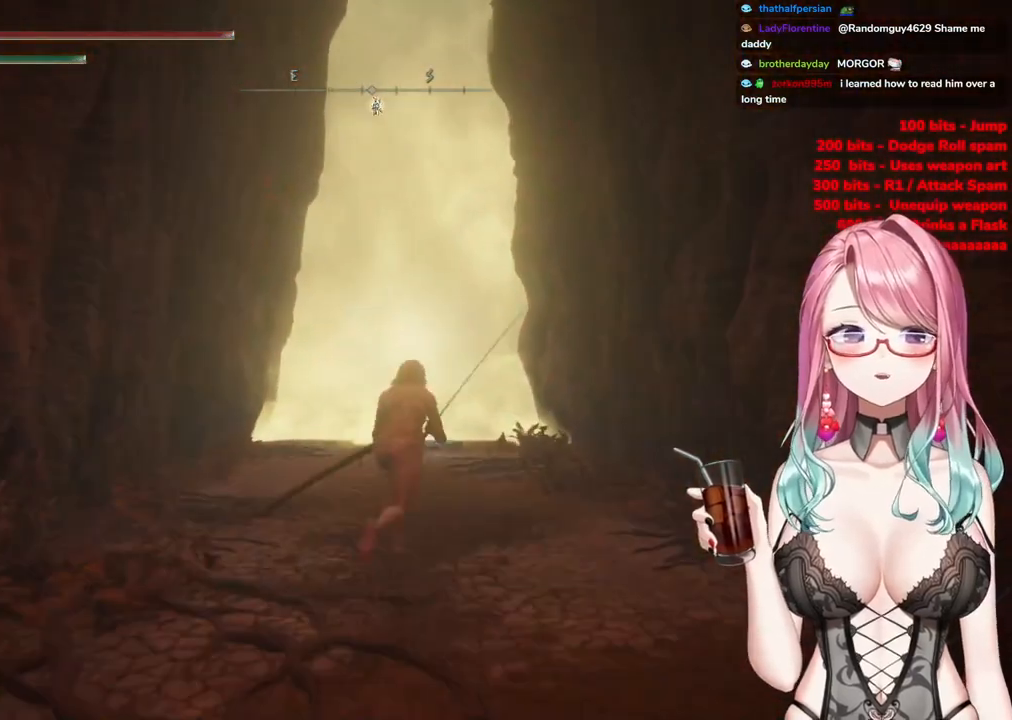
{"buttons": ["CIRCLE"], "left_stick": "up-right", "right_stick": "center", "events": [[484, "left_stick", "up-right"]]}
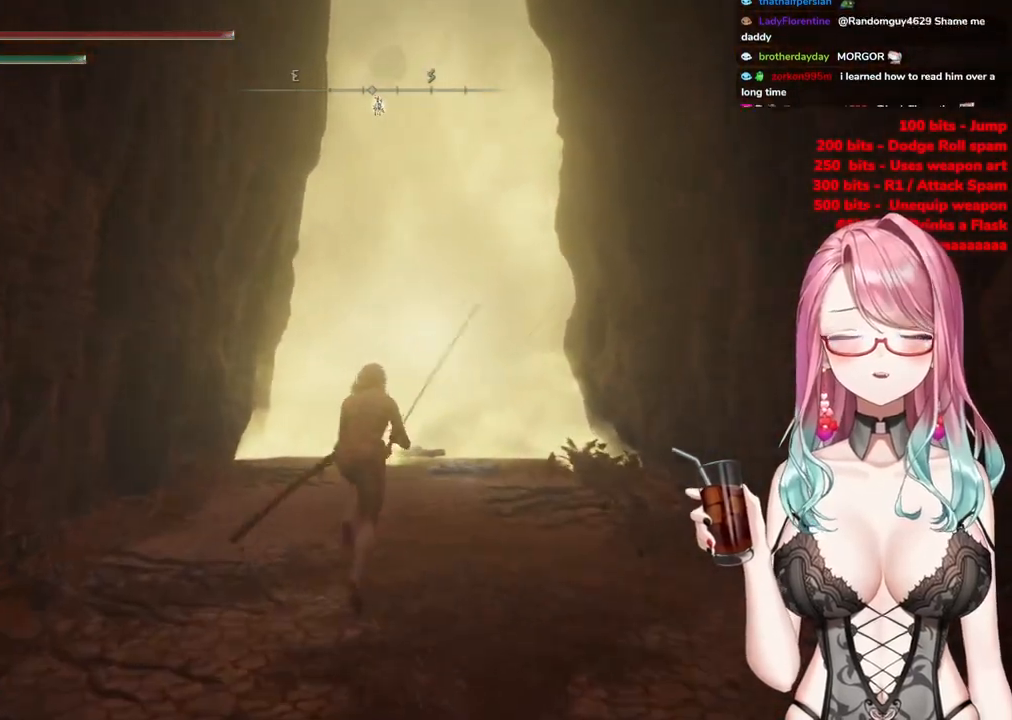
{"buttons": ["CIRCLE"], "left_stick": "up", "right_stick": "center", "events": [[150, "left_stick", "up"]]}
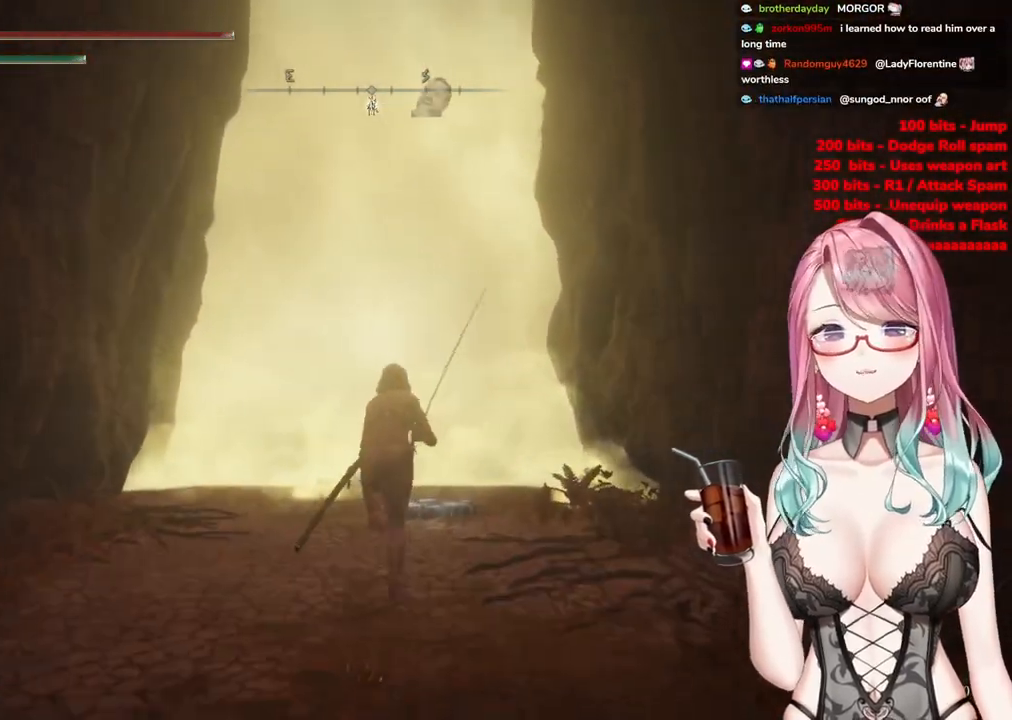
{"buttons": ["CIRCLE"], "left_stick": "up", "right_stick": "center", "events": []}
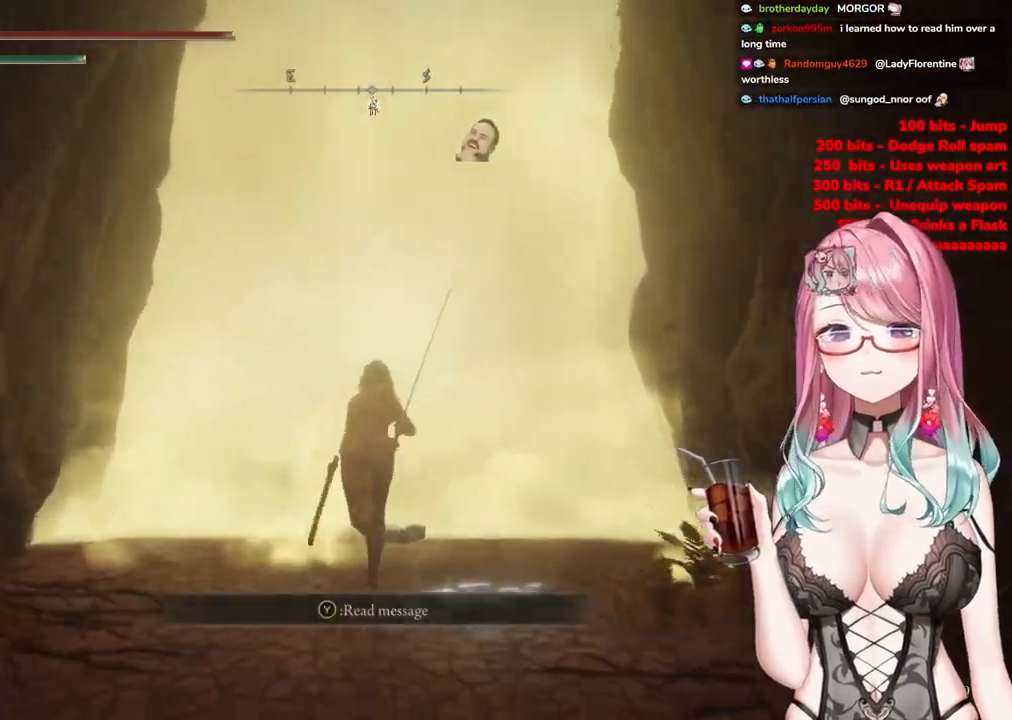
{"buttons": [], "left_stick": "up", "right_stick": "center", "events": [[167, "CIRCLE", "up"], [417, "TRIANGLE", "down"], [484, "TRIANGLE", "up"]]}
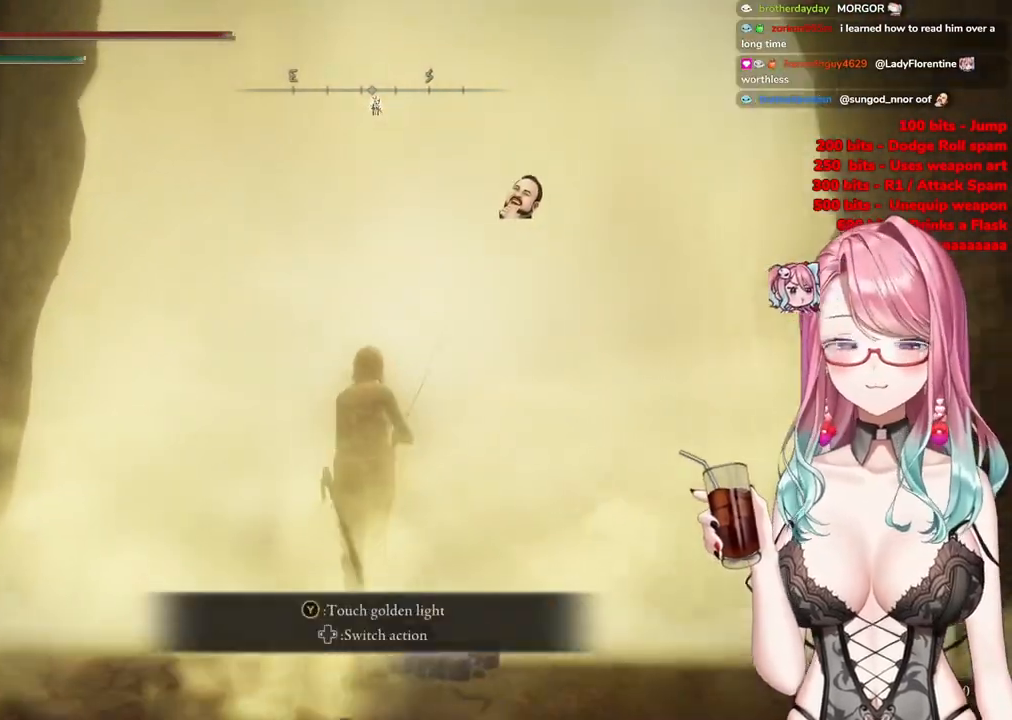
{"buttons": [], "left_stick": "center", "right_stick": "center", "events": [[67, "TRIANGLE", "down"], [167, "TRIANGLE", "up"], [217, "TRIANGLE", "down"], [317, "TRIANGLE", "up"], [384, "left_stick", "center"]]}